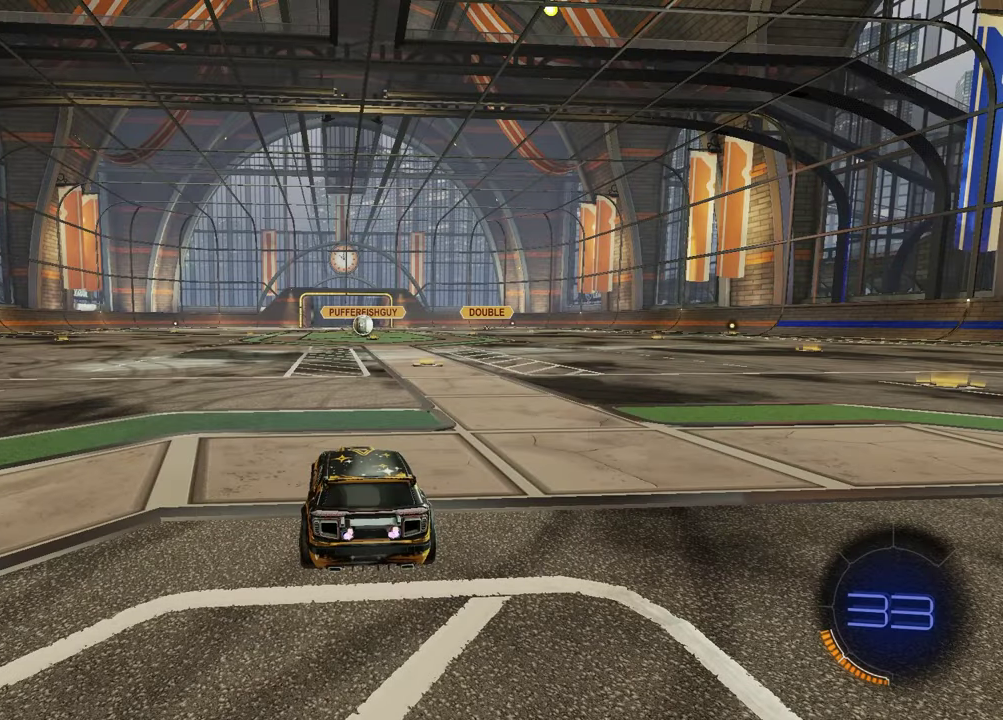
Gameplay with a controller (PlayStation layout); each line is a JSON object with the inputs held at the frame after it. "events" lists button and stick changes between this image and that frame as [ms after this image, input, new state], when the widget could be followed in between.
{"buttons": ["R3", "SELECT"], "left_stick": "center", "right_stick": "center"}
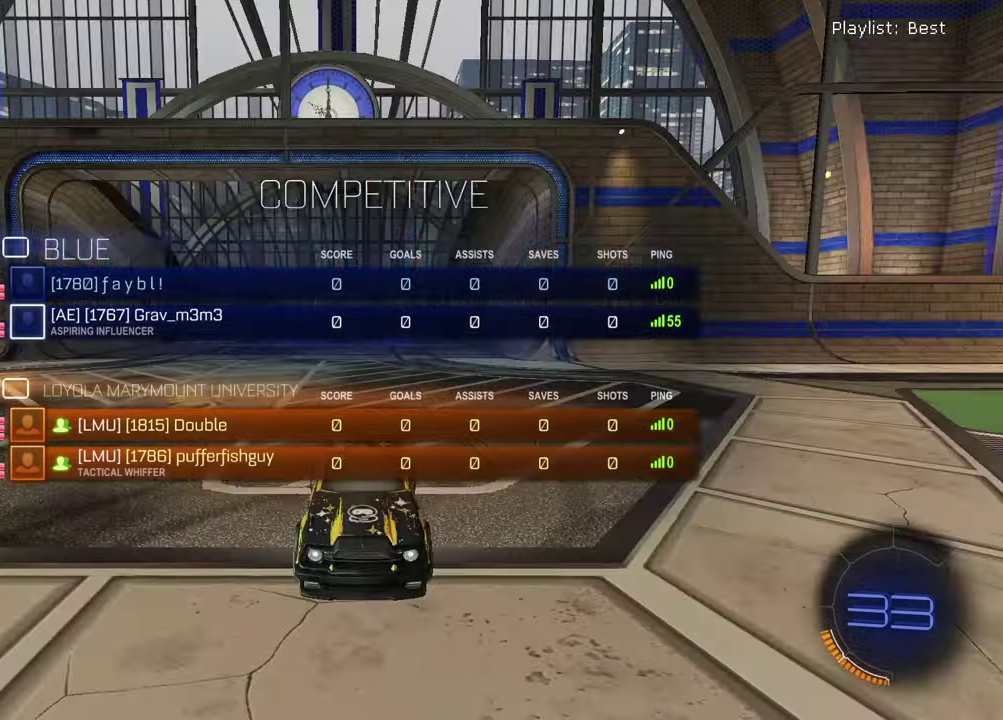
{"buttons": ["SELECT"], "left_stick": "center", "right_stick": "center", "events": [[33, "R3", "up"], [83, "R3", "down"], [150, "R3", "up"]]}
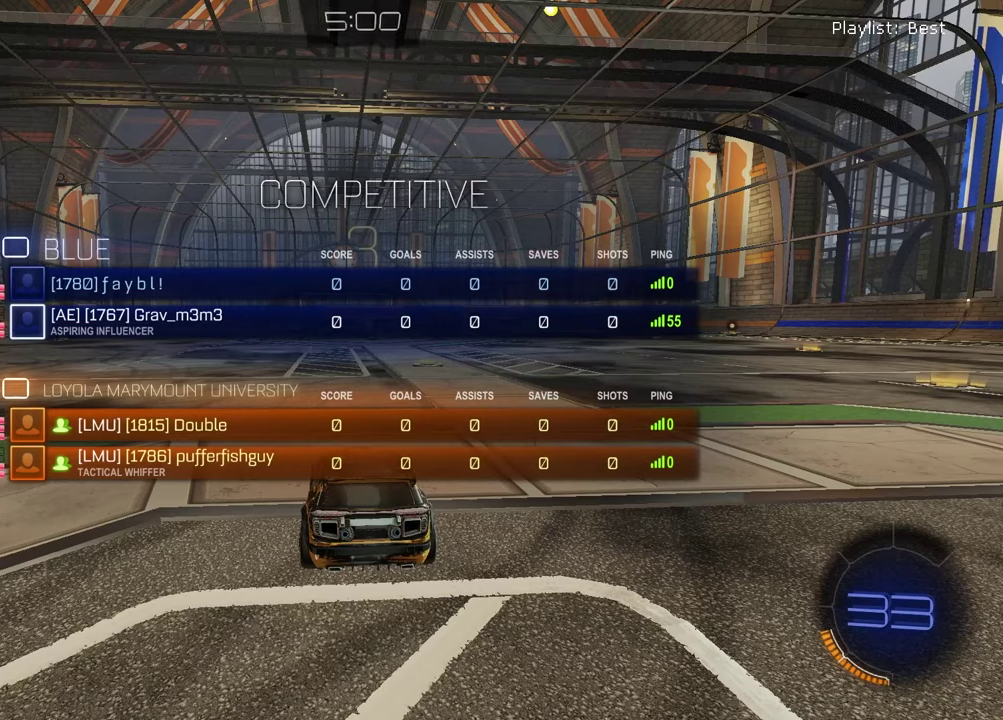
{"buttons": ["SELECT"], "left_stick": "center", "right_stick": "center", "events": [[183, "right_stick", "up-right"], [300, "right_stick", "center"]]}
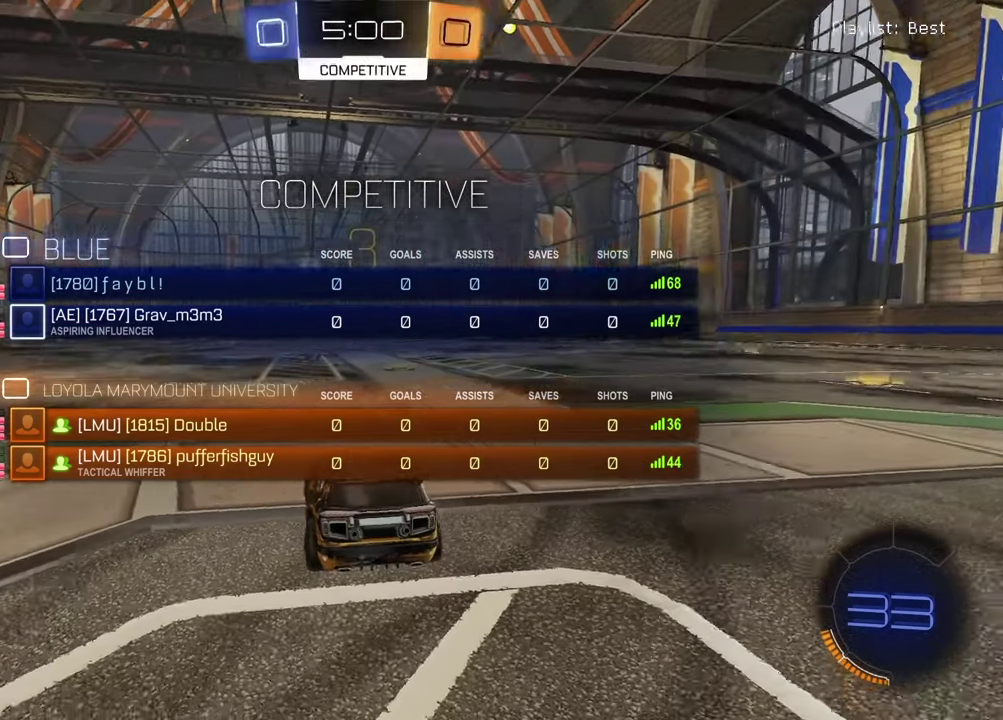
{"buttons": ["SELECT"], "left_stick": "center", "right_stick": "center", "events": []}
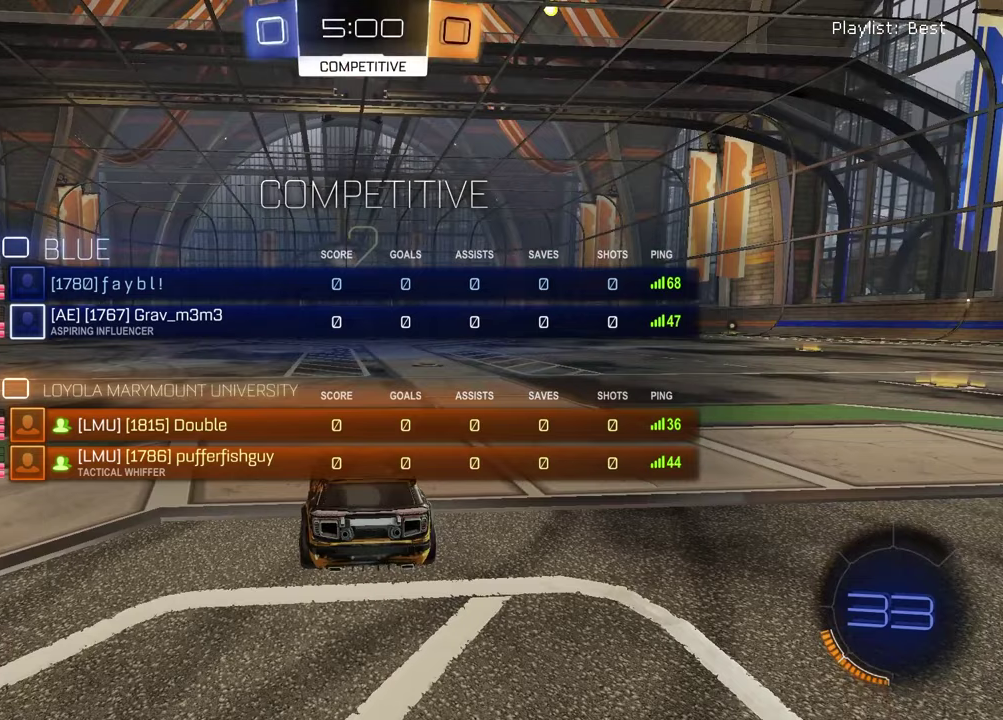
{"buttons": [], "left_stick": "center", "right_stick": "center", "events": [[500, "SELECT", "up"]]}